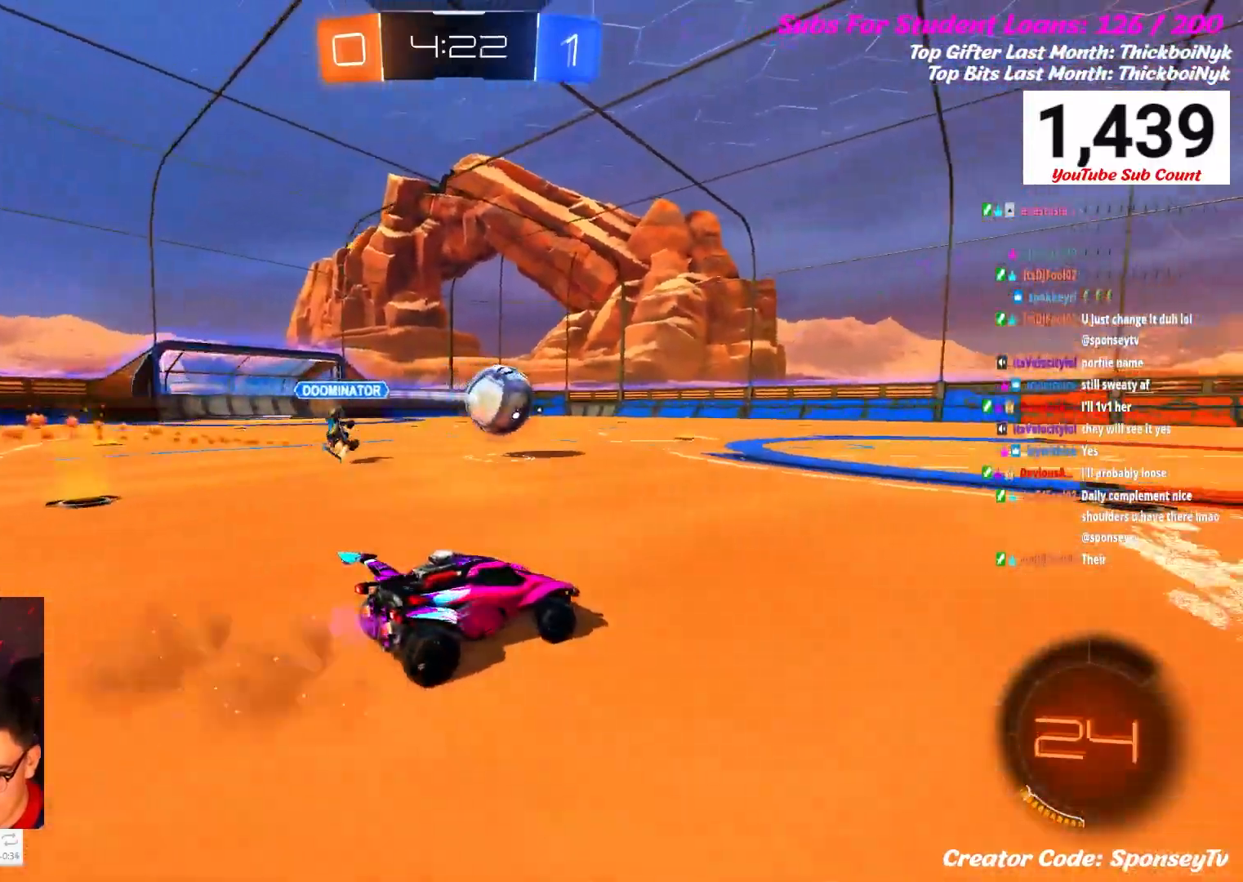
Gameplay with a controller (Xbox layout); each line is a JSON object with the inputs held at the frame after it. "events" lists button and stick changes between this image and that frame as [ms after this image, input, new state], when the widget could be followed in between.
{"buttons": ["B", "R2"], "left_stick": "up-left", "right_stick": "center", "events": [[117, "B", "down"], [133, "left_stick", "up"], [200, "left_stick", "up-left"], [350, "B", "up"], [450, "B", "down"]]}
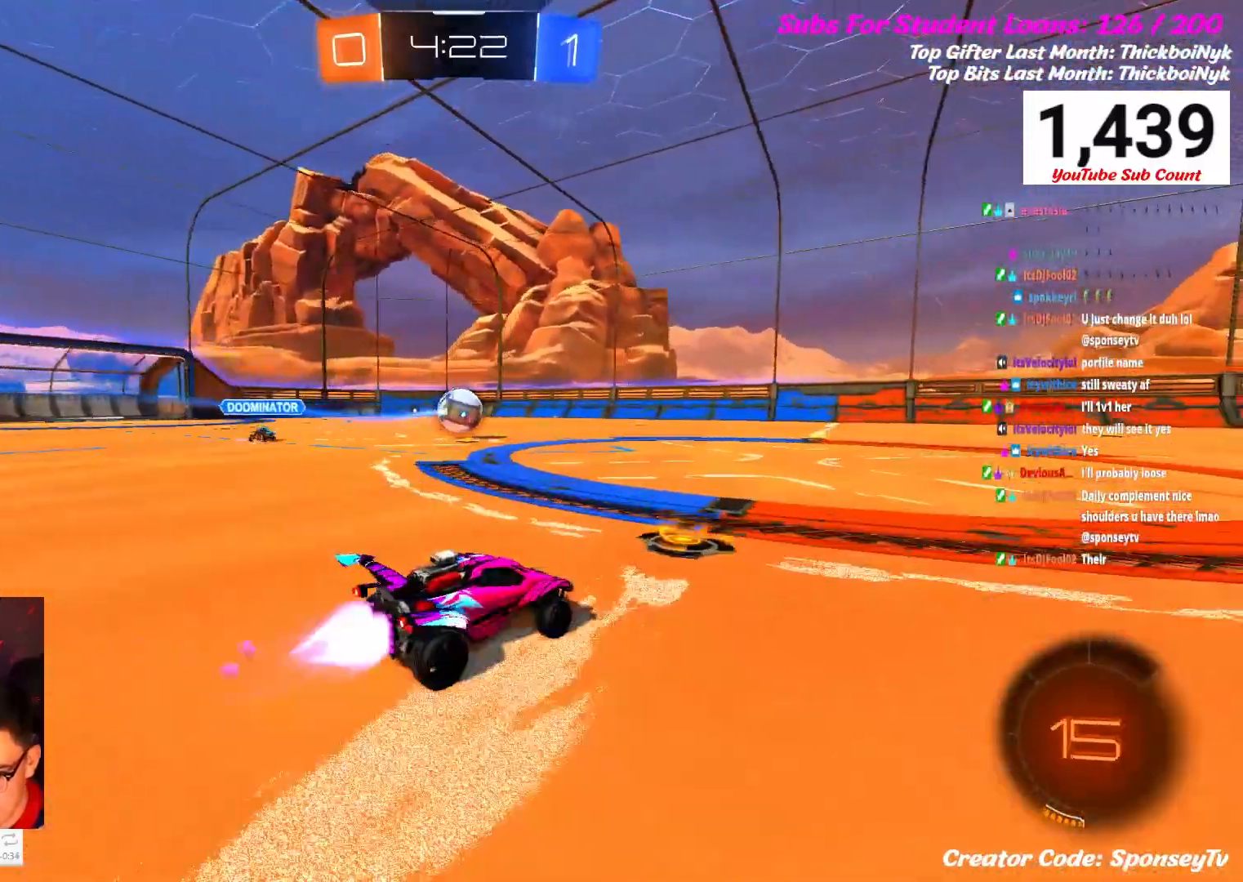
{"buttons": ["R2"], "left_stick": "center", "right_stick": "center", "events": [[50, "B", "up"], [133, "left_stick", "center"], [150, "B", "down"], [267, "B", "up"], [350, "B", "down"], [483, "B", "up"]]}
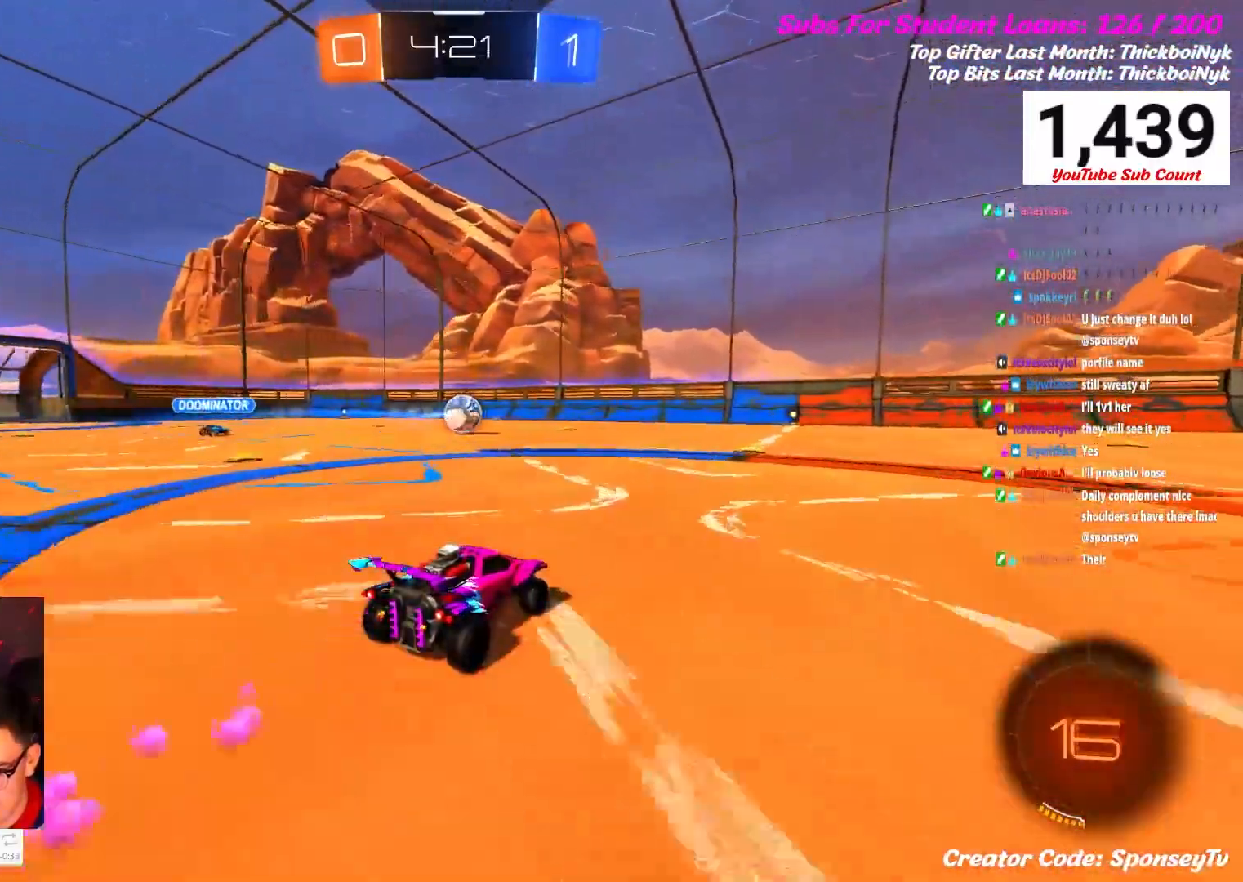
{"buttons": ["R2"], "left_stick": "up", "right_stick": "center", "events": [[100, "left_stick", "up"], [183, "A", "down"], [250, "A", "up"], [350, "A", "down"], [467, "A", "up"]]}
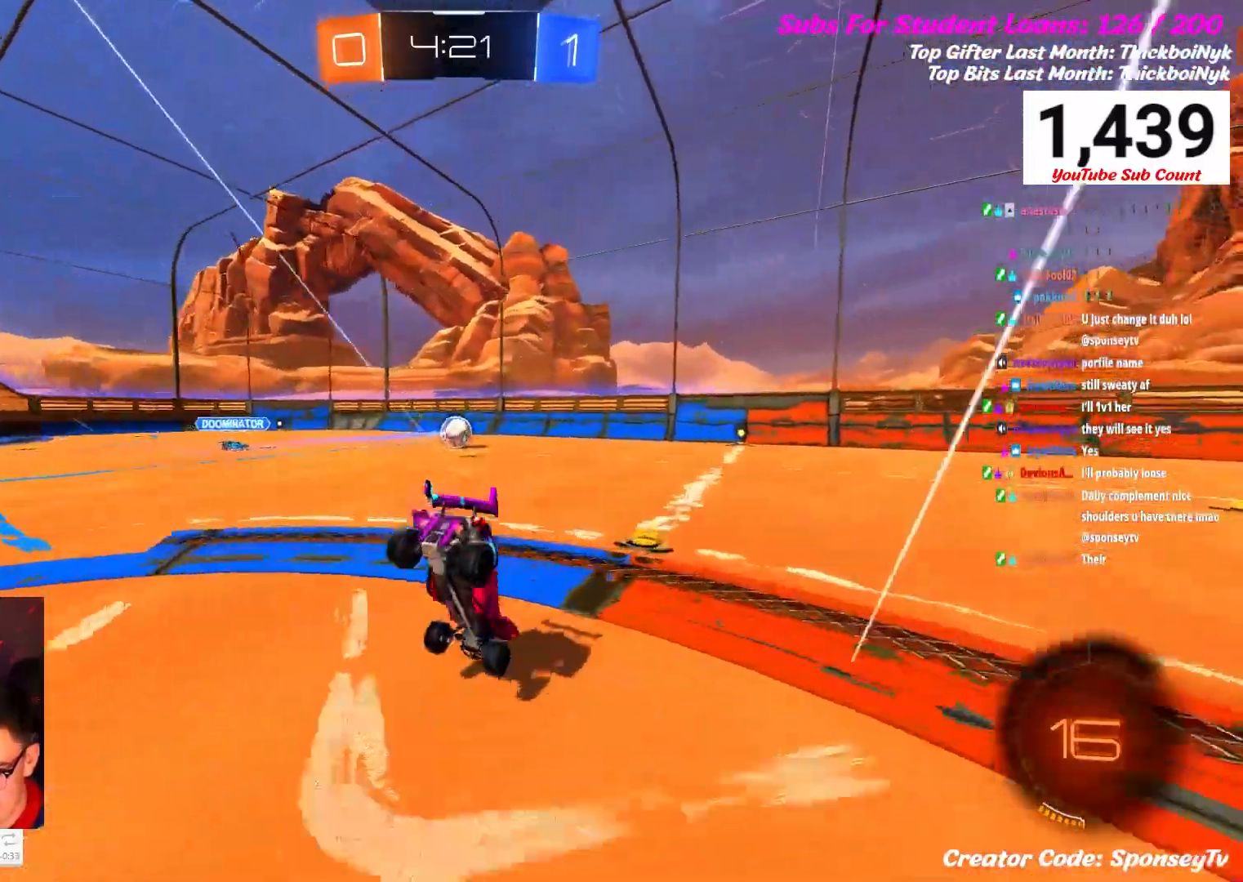
{"buttons": ["R2"], "left_stick": "center", "right_stick": "center", "events": [[200, "left_stick", "up-left"], [383, "left_stick", "center"]]}
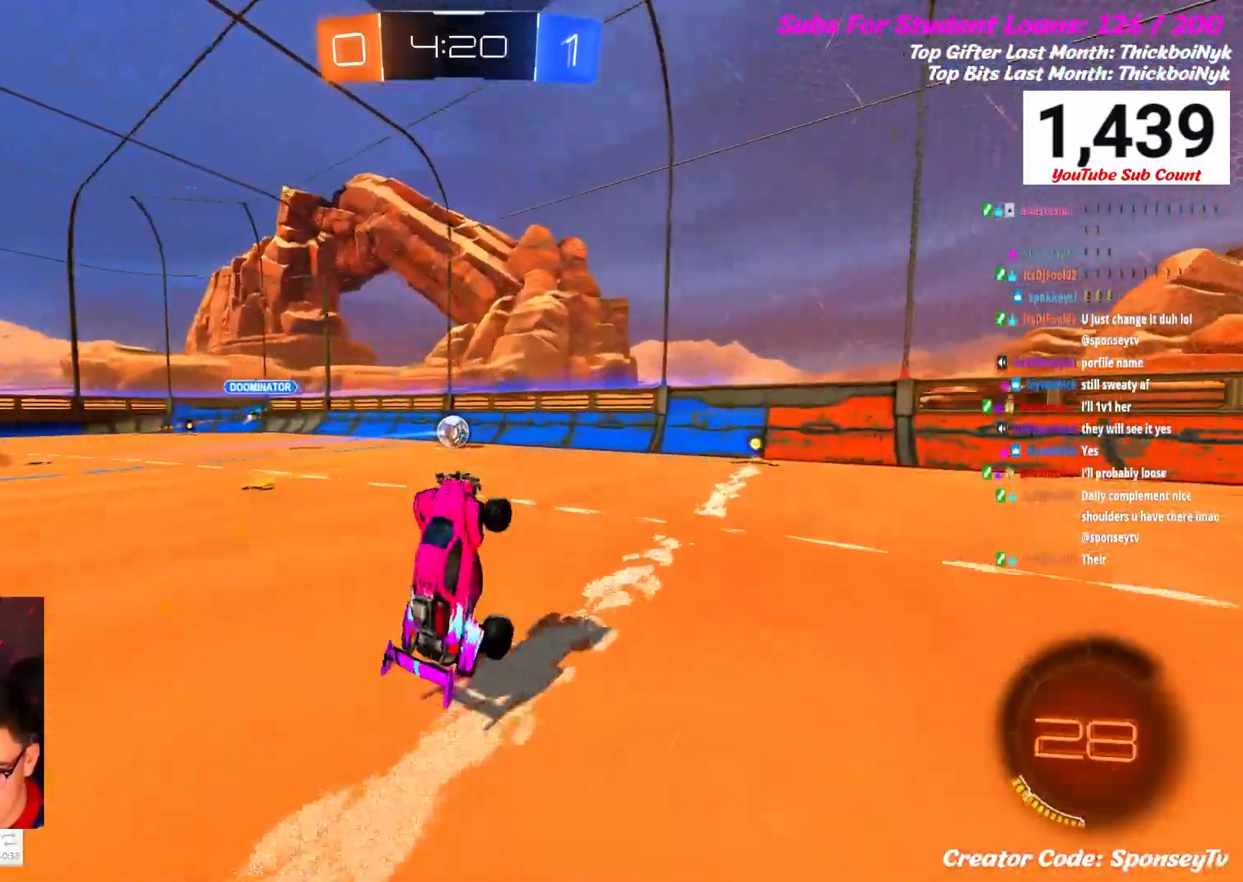
{"buttons": ["R2"], "left_stick": "center", "right_stick": "center", "events": []}
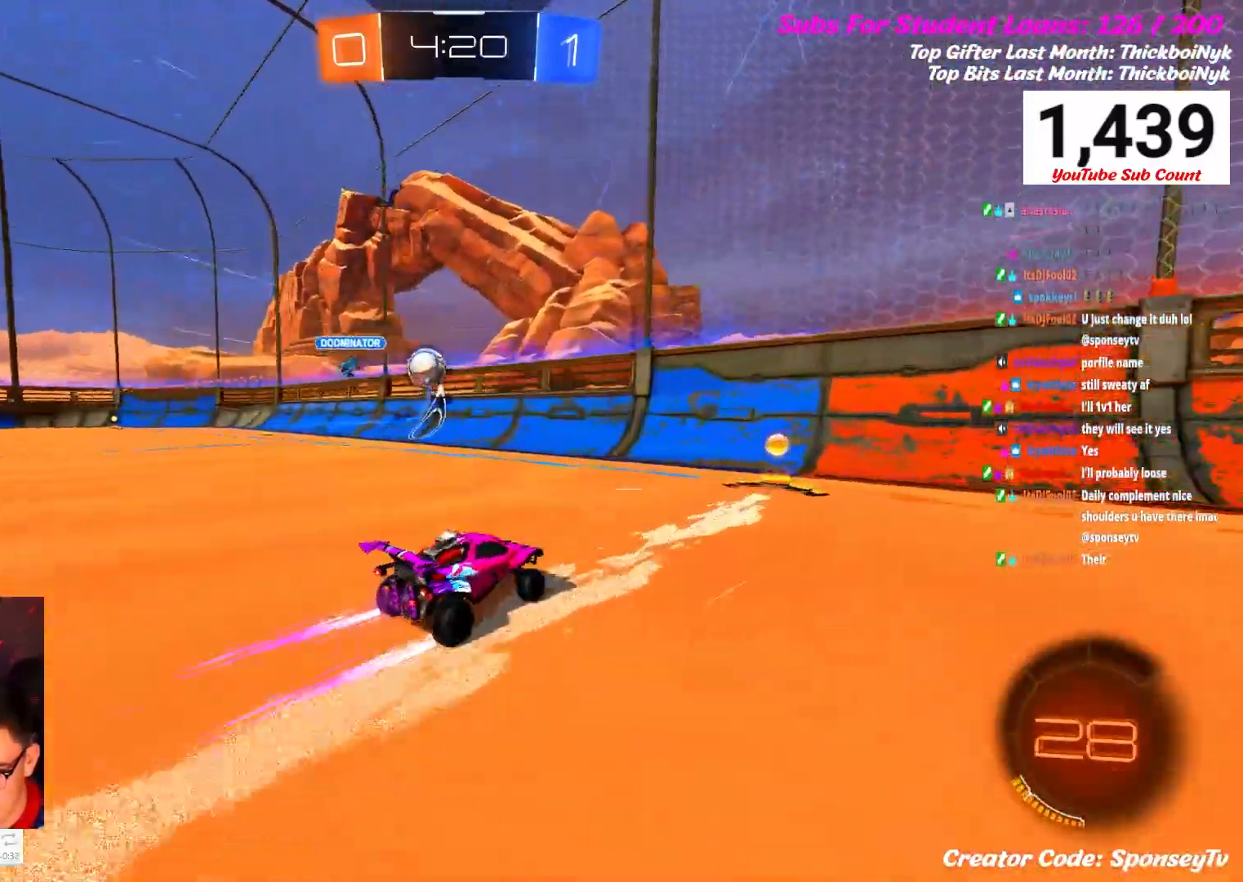
{"buttons": ["R2"], "left_stick": "left", "right_stick": "center", "events": [[483, "left_stick", "left"]]}
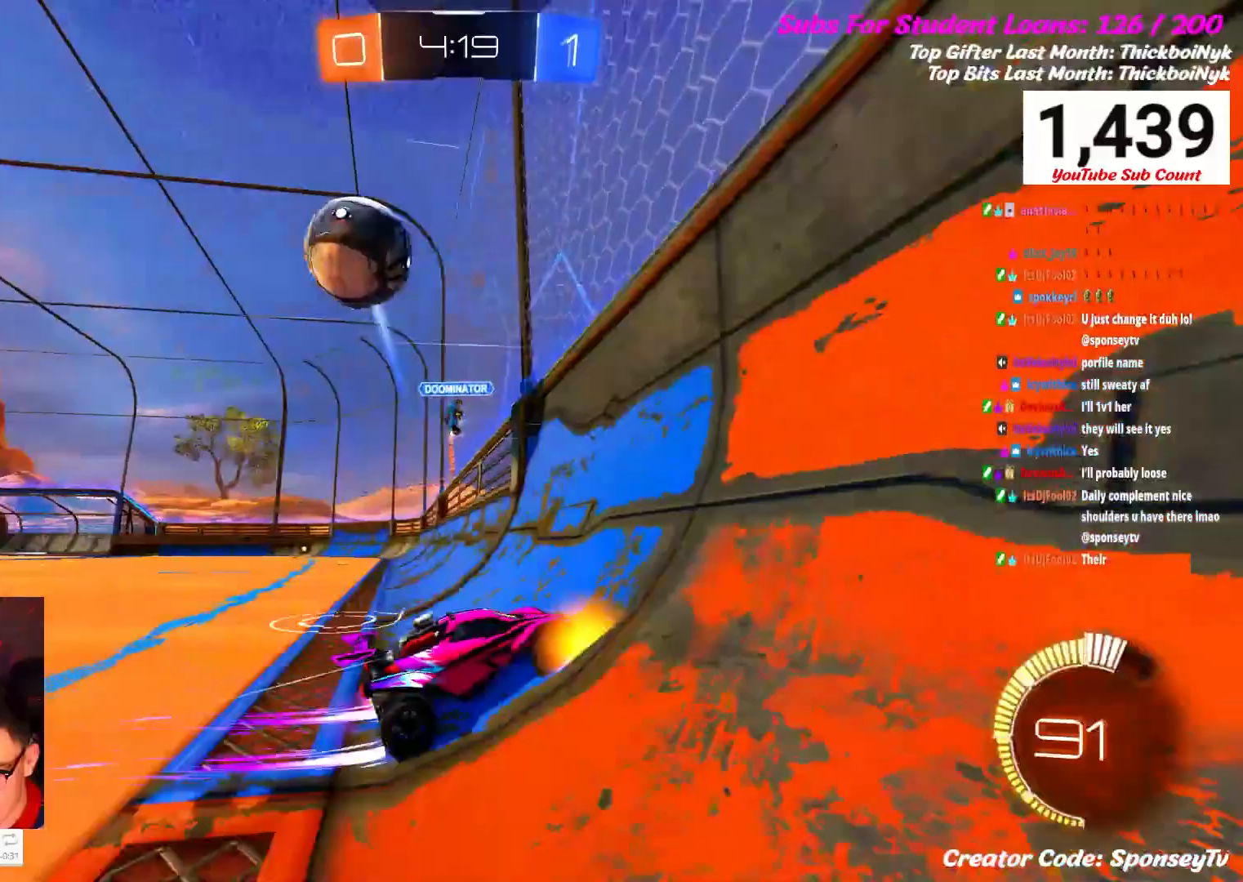
{"buttons": ["R2"], "left_stick": "left", "right_stick": "center", "events": []}
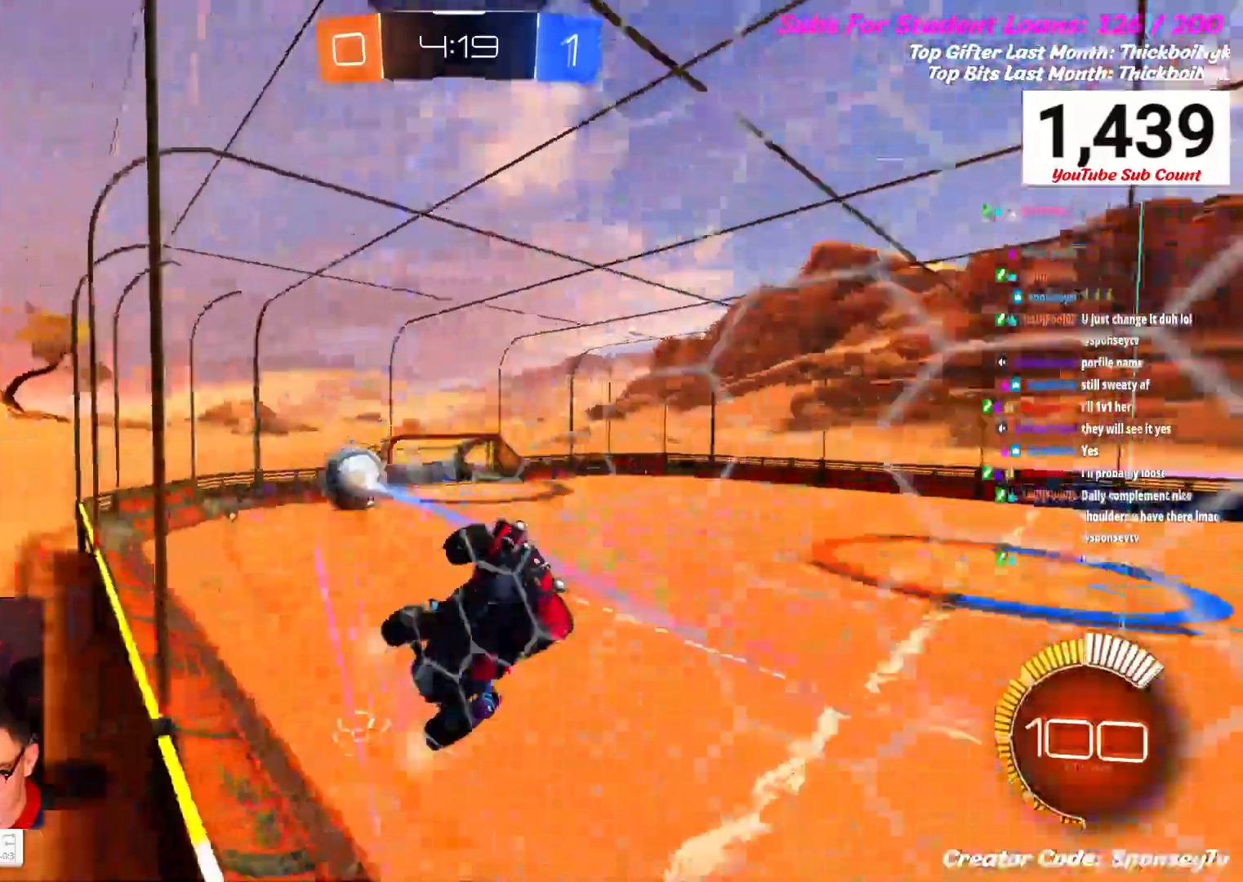
{"buttons": ["R2"], "left_stick": "left", "right_stick": "center", "events": []}
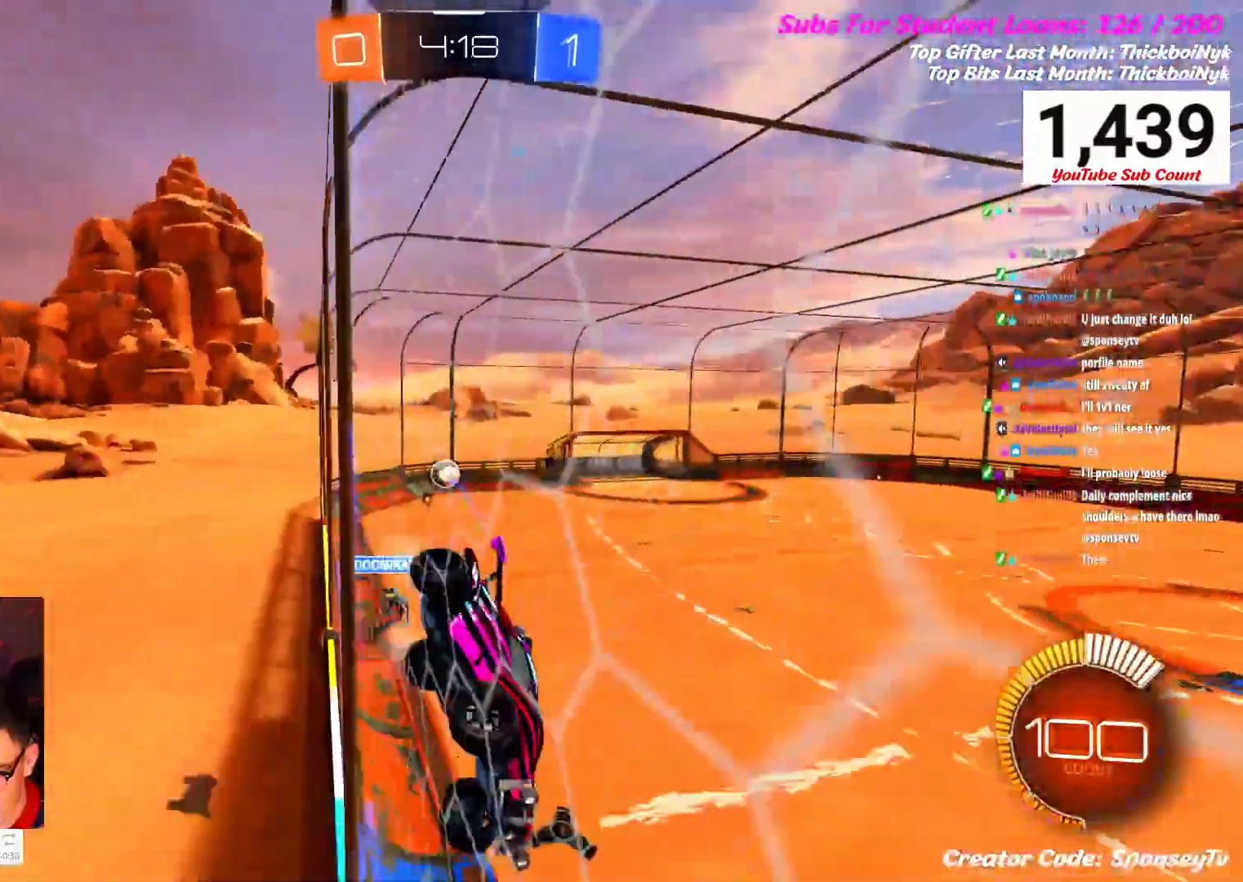
{"buttons": ["R2"], "left_stick": "left", "right_stick": "center", "events": []}
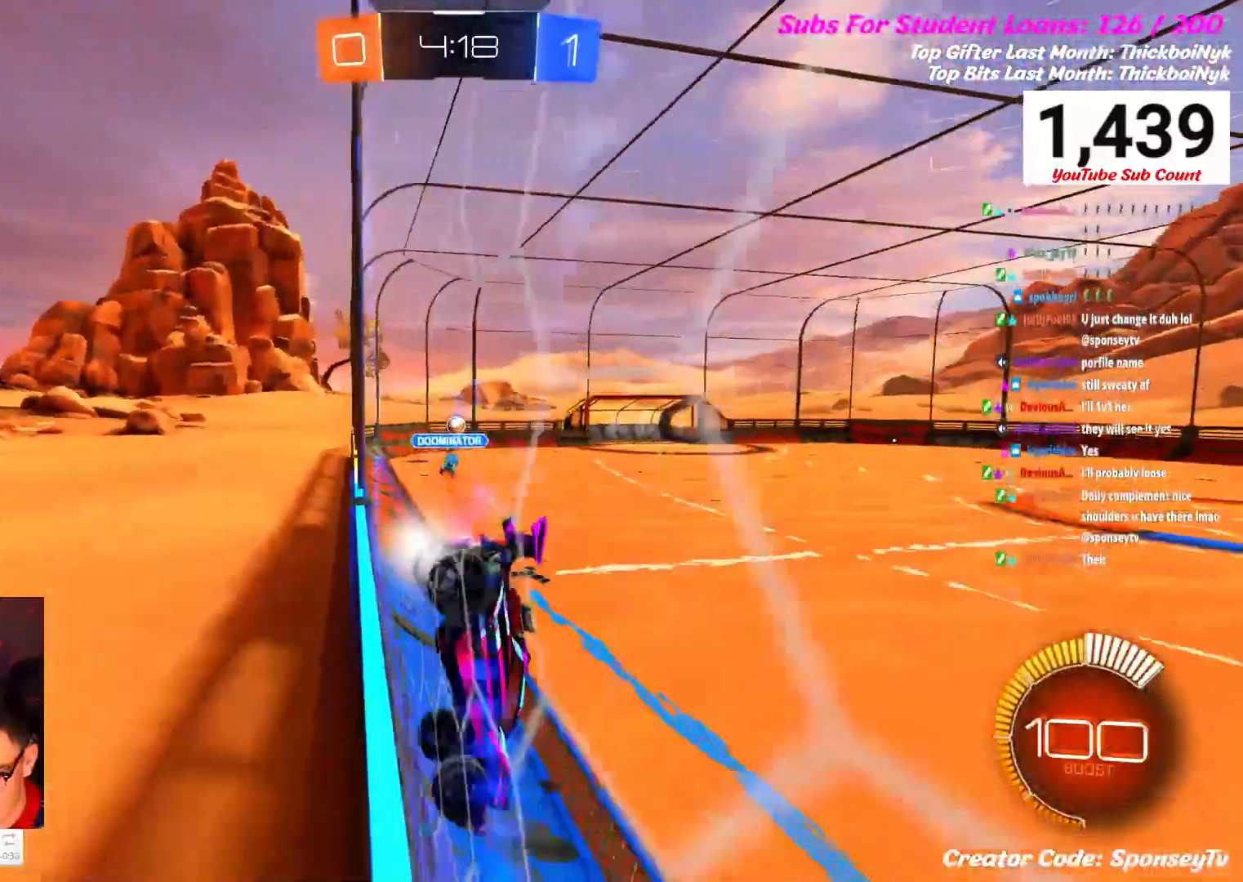
{"buttons": ["R2"], "left_stick": "center", "right_stick": "center", "events": [[333, "left_stick", "center"]]}
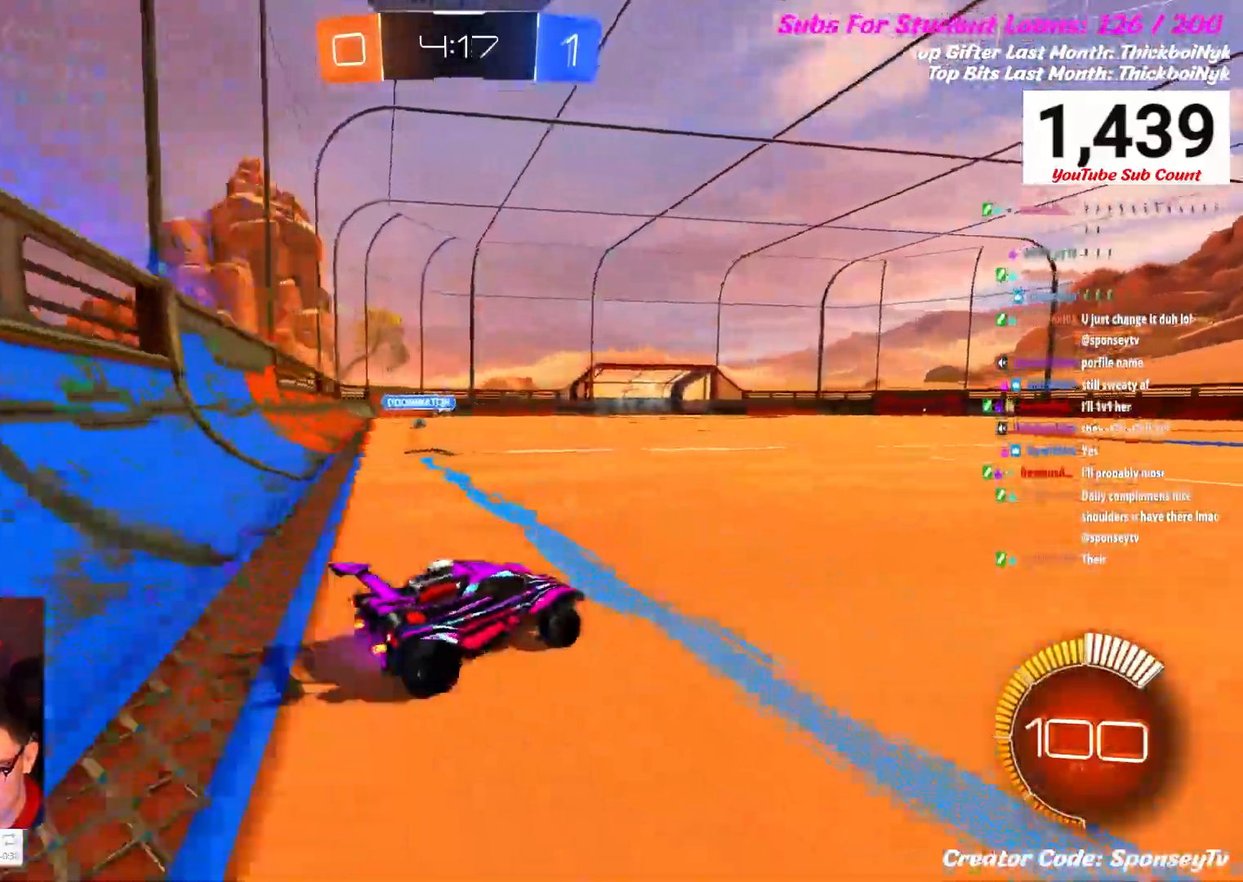
{"buttons": ["R2"], "left_stick": "left", "right_stick": "center", "events": [[17, "left_stick", "left"]]}
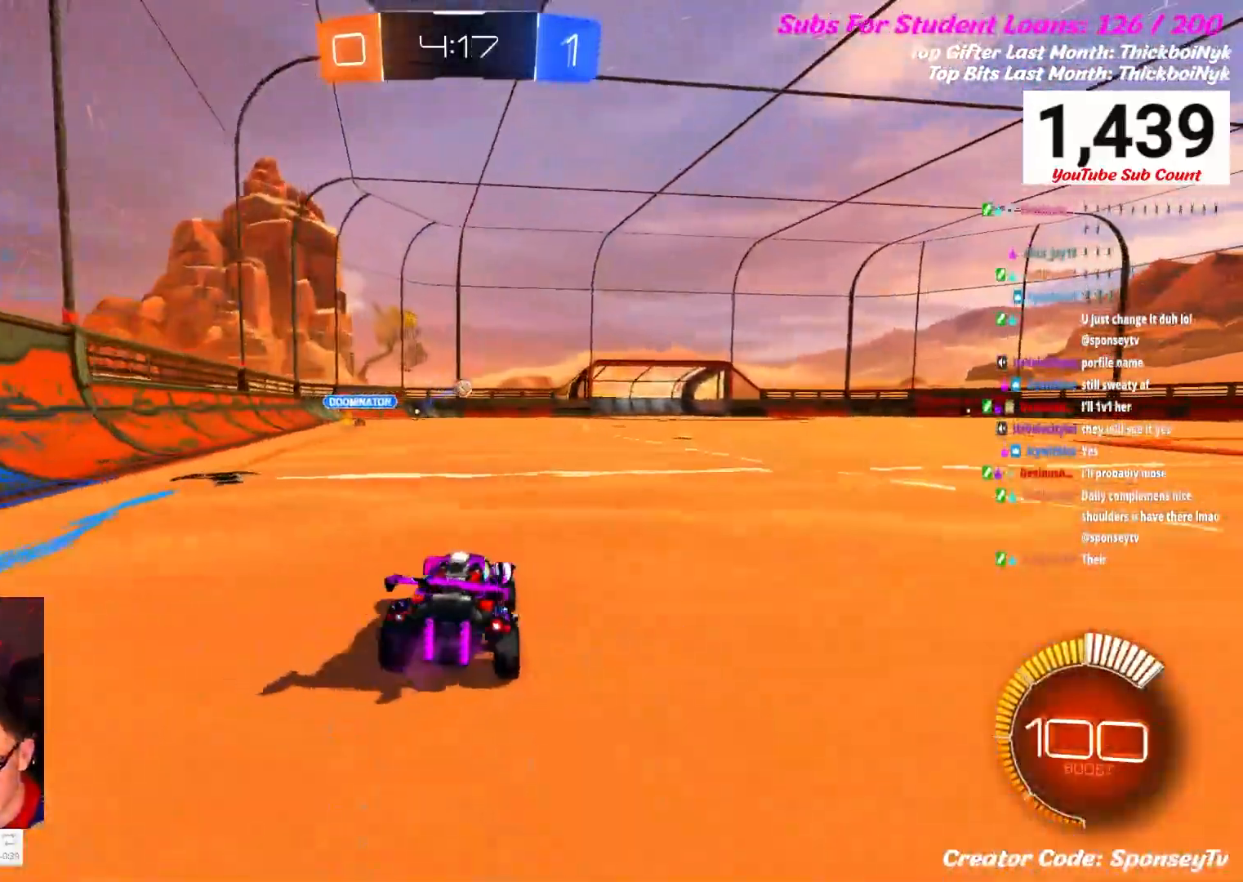
{"buttons": ["B", "R2"], "left_stick": "center", "right_stick": "center", "events": [[133, "left_stick", "center"], [250, "B", "down"]]}
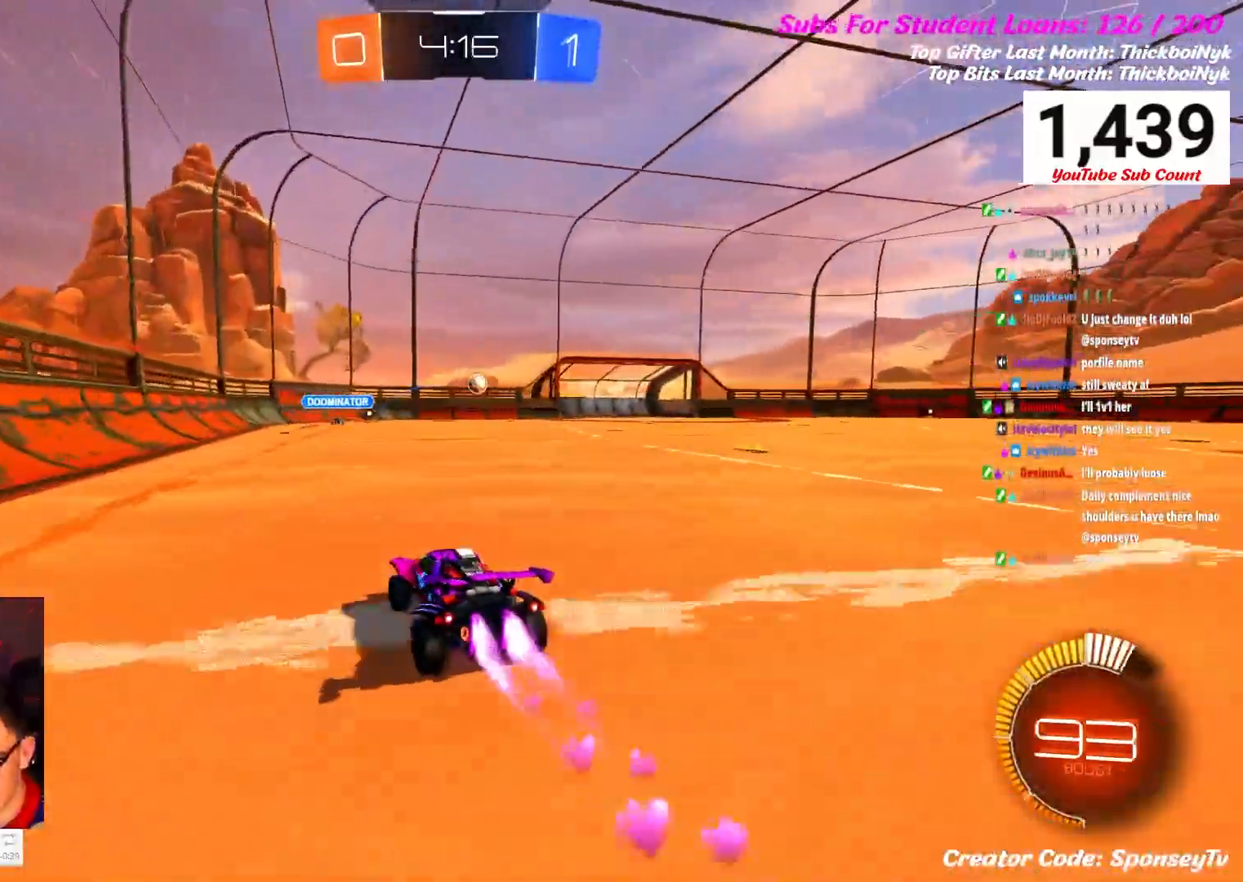
{"buttons": ["B", "R2"], "left_stick": "right", "right_stick": "center", "events": [[350, "left_stick", "right"]]}
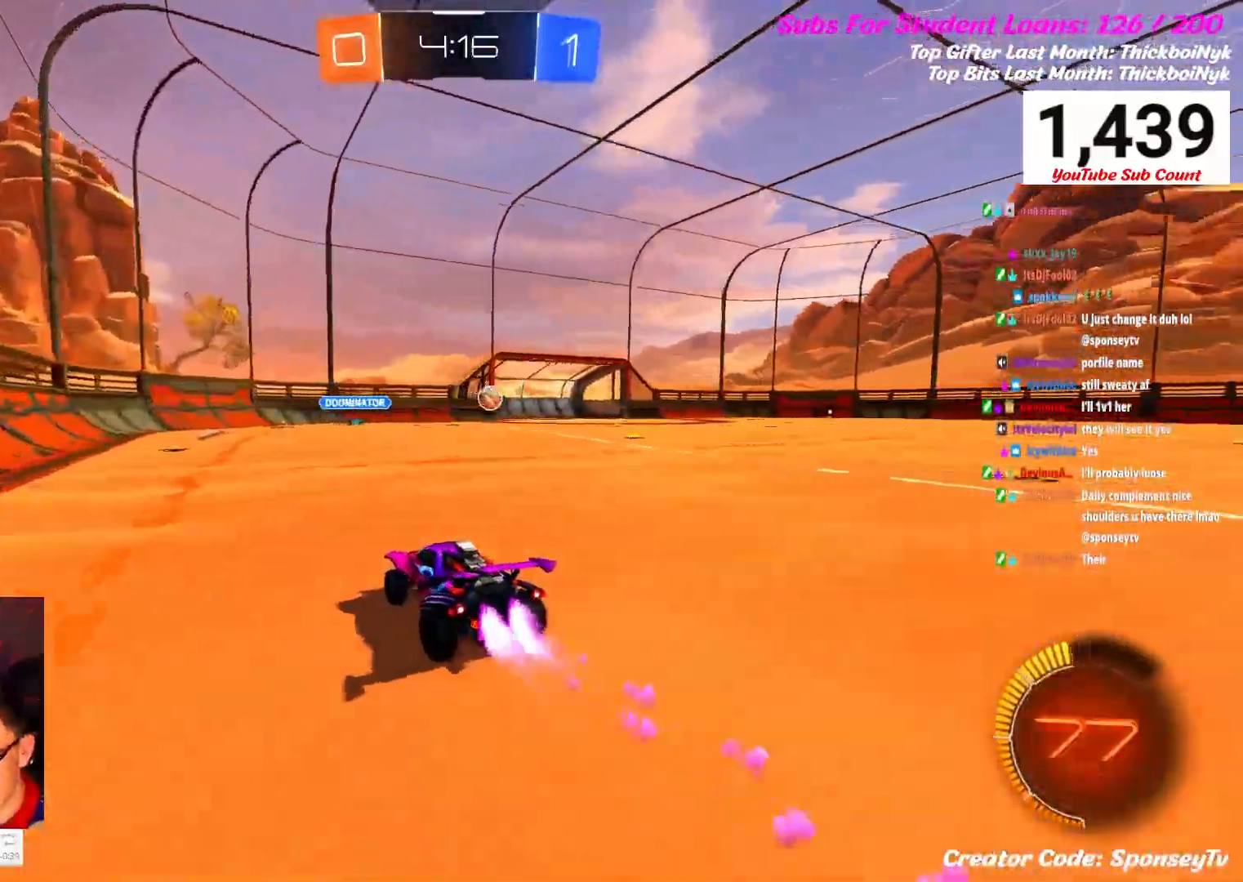
{"buttons": ["R2"], "left_stick": "center", "right_stick": "center", "events": [[117, "B", "up"], [400, "left_stick", "center"]]}
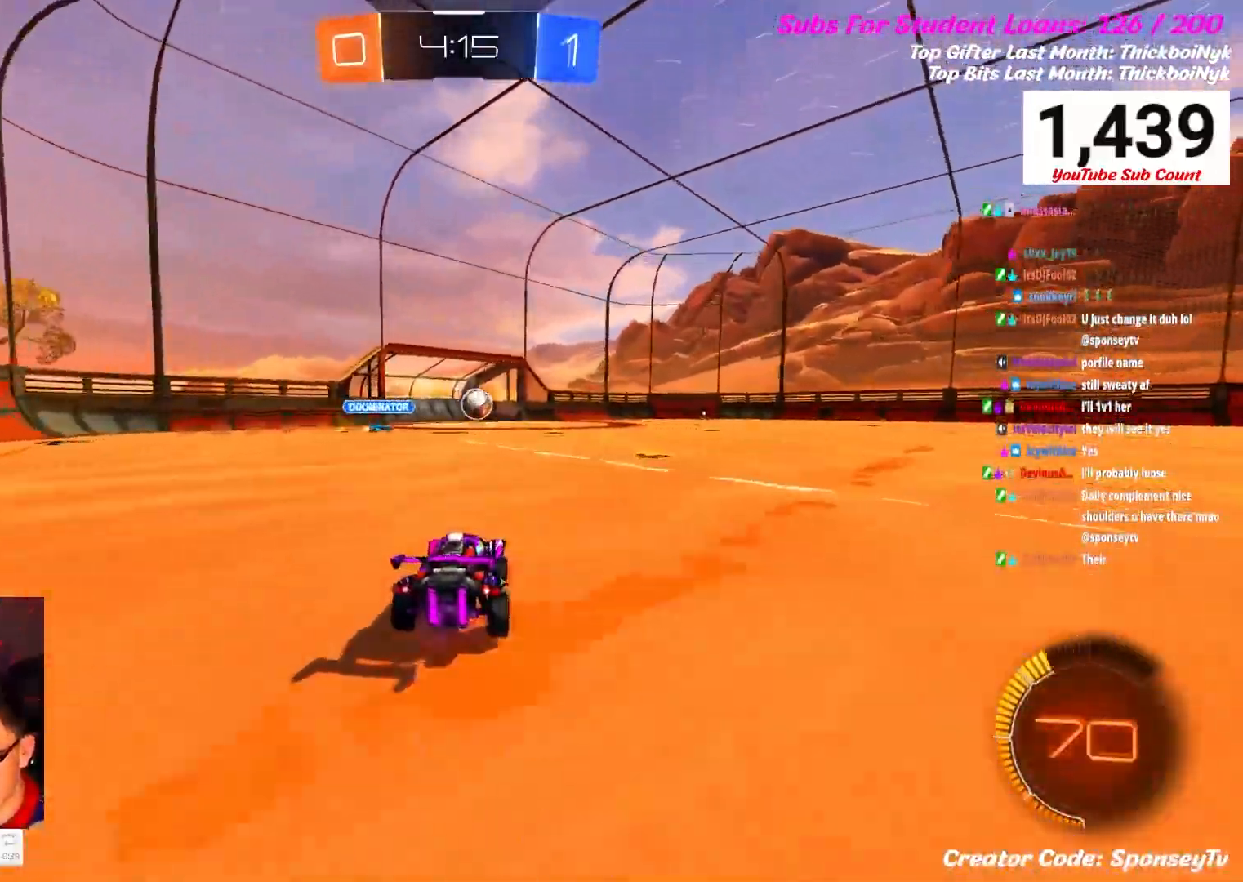
{"buttons": ["R2"], "left_stick": "center", "right_stick": "center", "events": []}
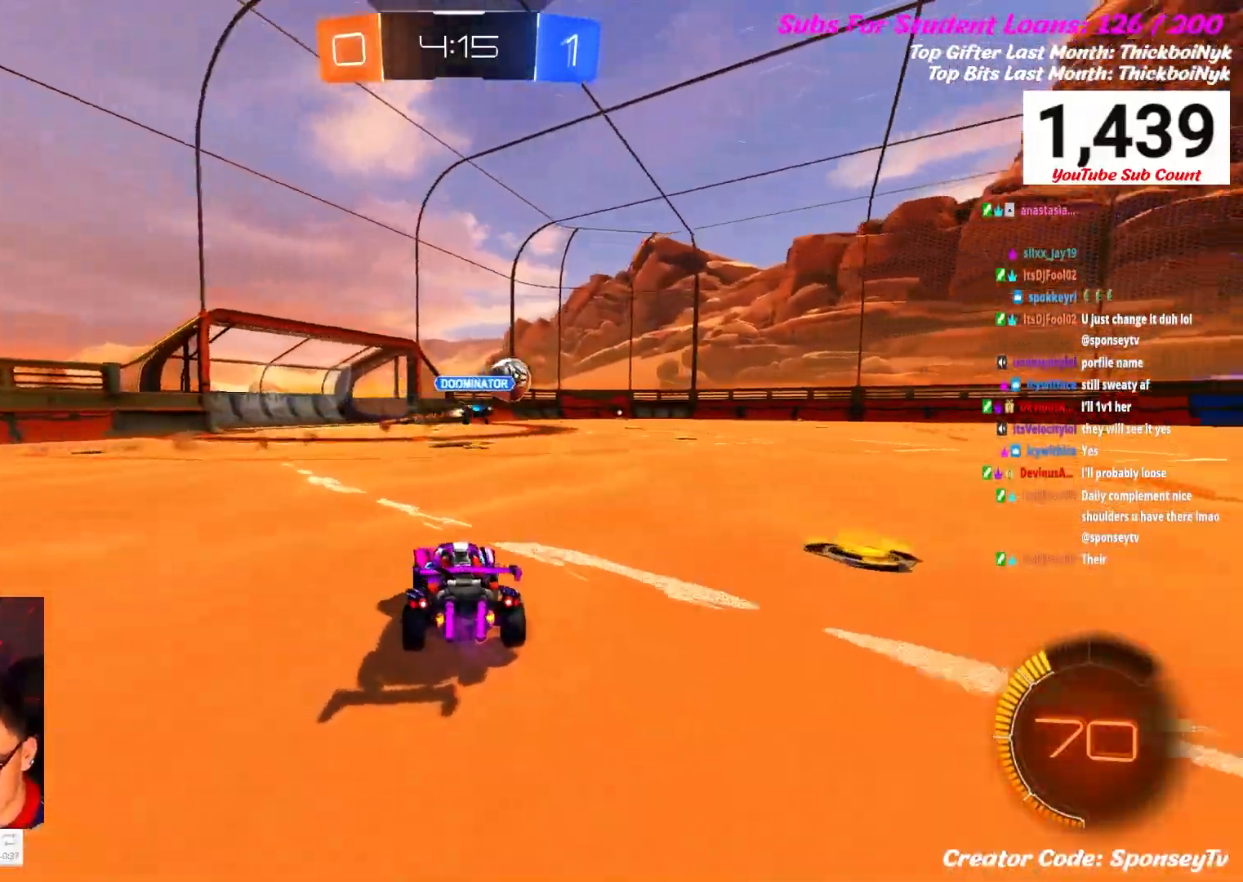
{"buttons": [], "left_stick": "center", "right_stick": "center", "events": [[417, "R2", "up"]]}
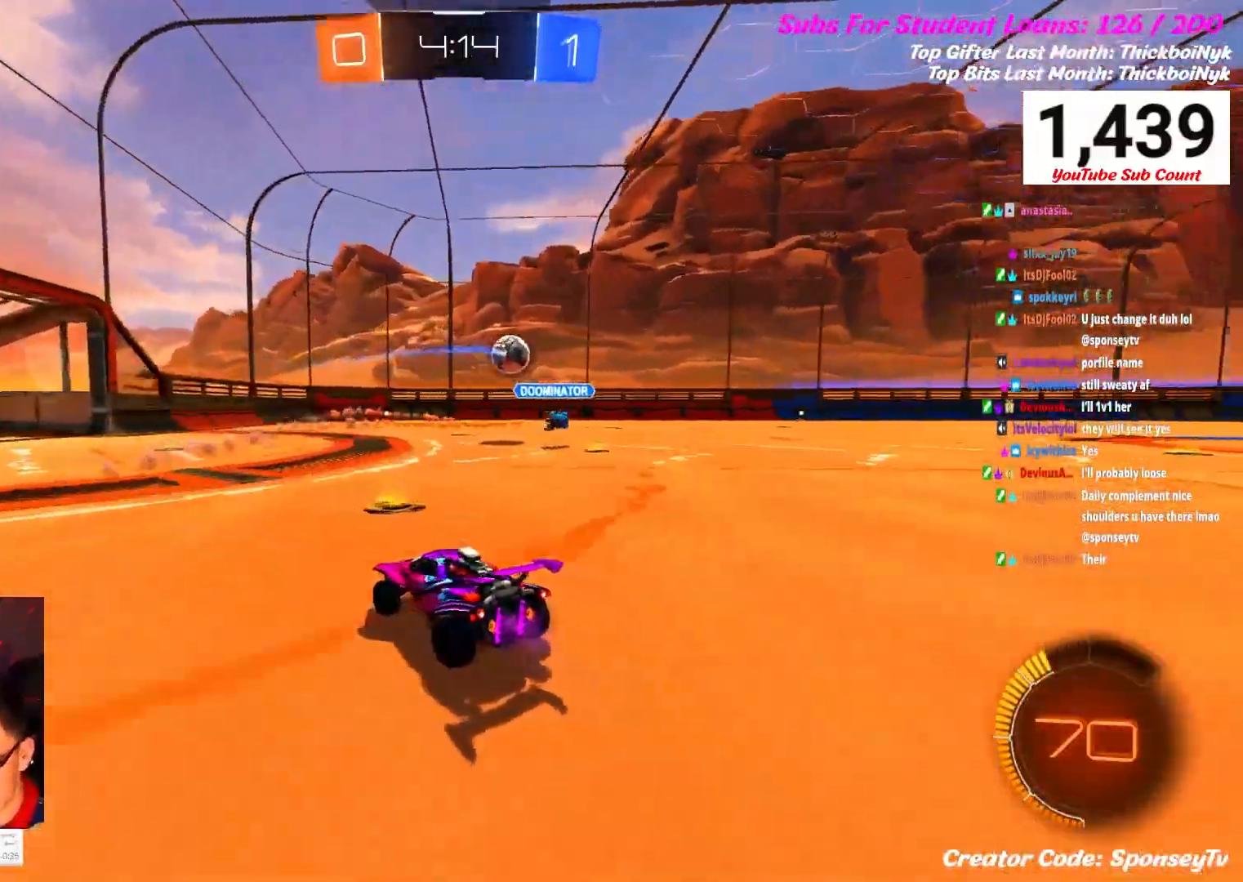
{"buttons": [], "left_stick": "center", "right_stick": "center", "events": []}
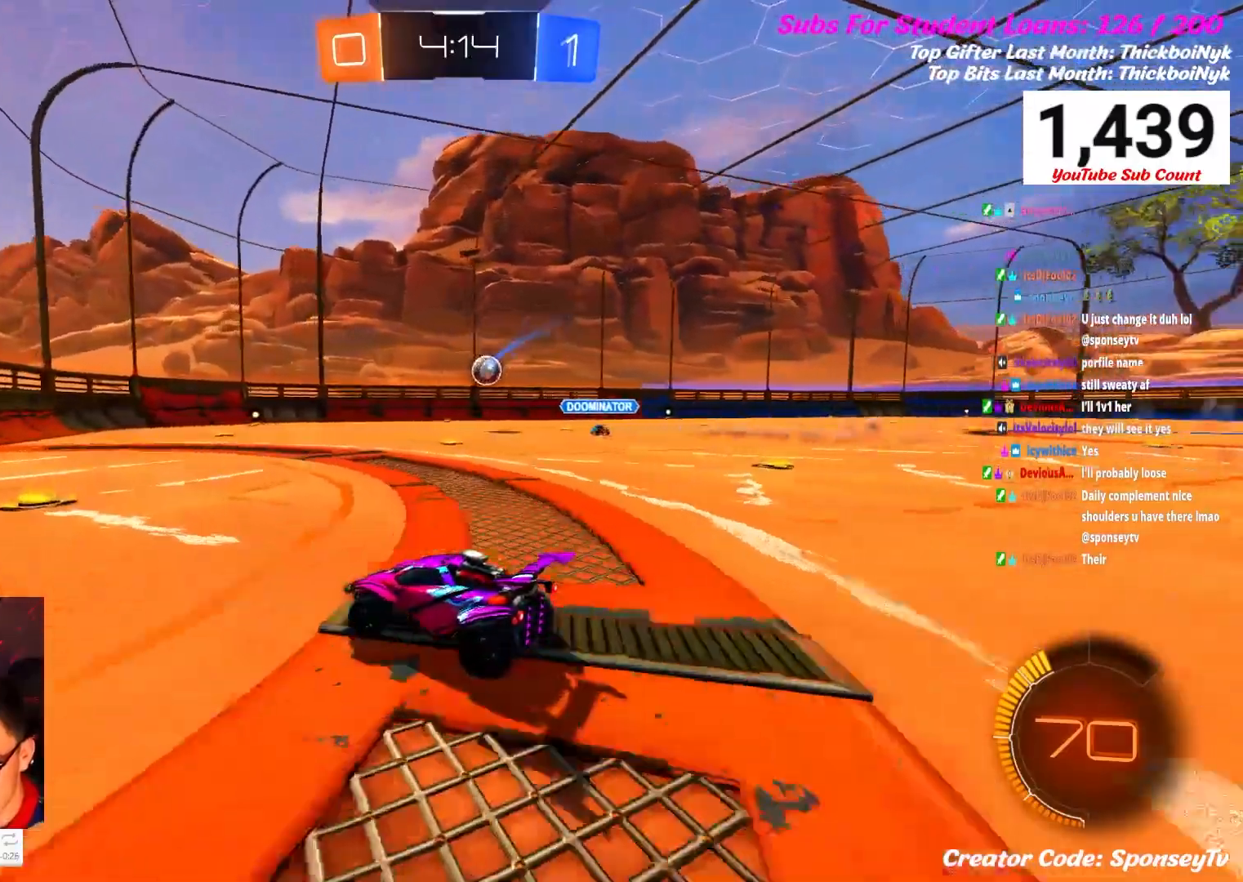
{"buttons": ["R2"], "left_stick": "right", "right_stick": "center", "events": [[100, "R2", "down"], [200, "left_stick", "right"]]}
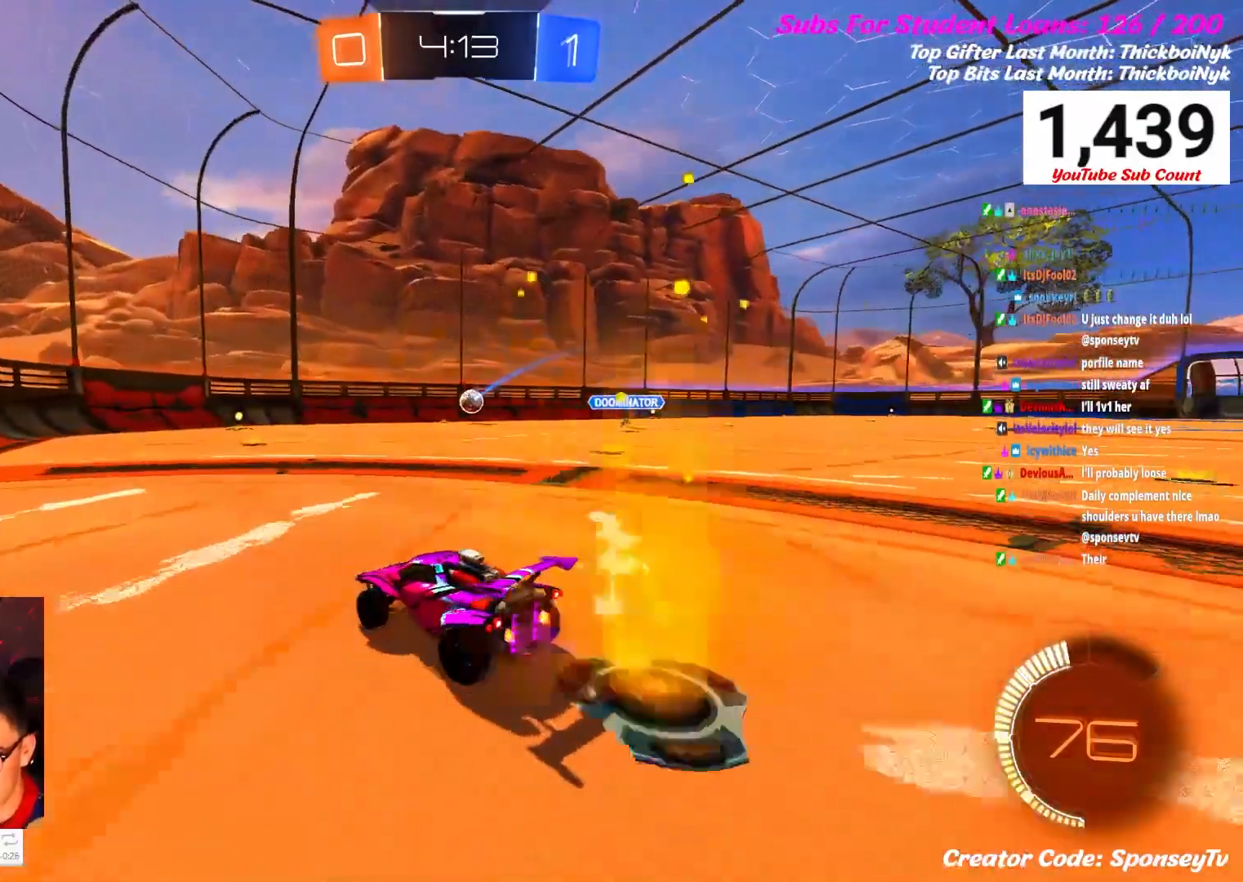
{"buttons": ["R2"], "left_stick": "center", "right_stick": "center", "events": [[400, "left_stick", "center"]]}
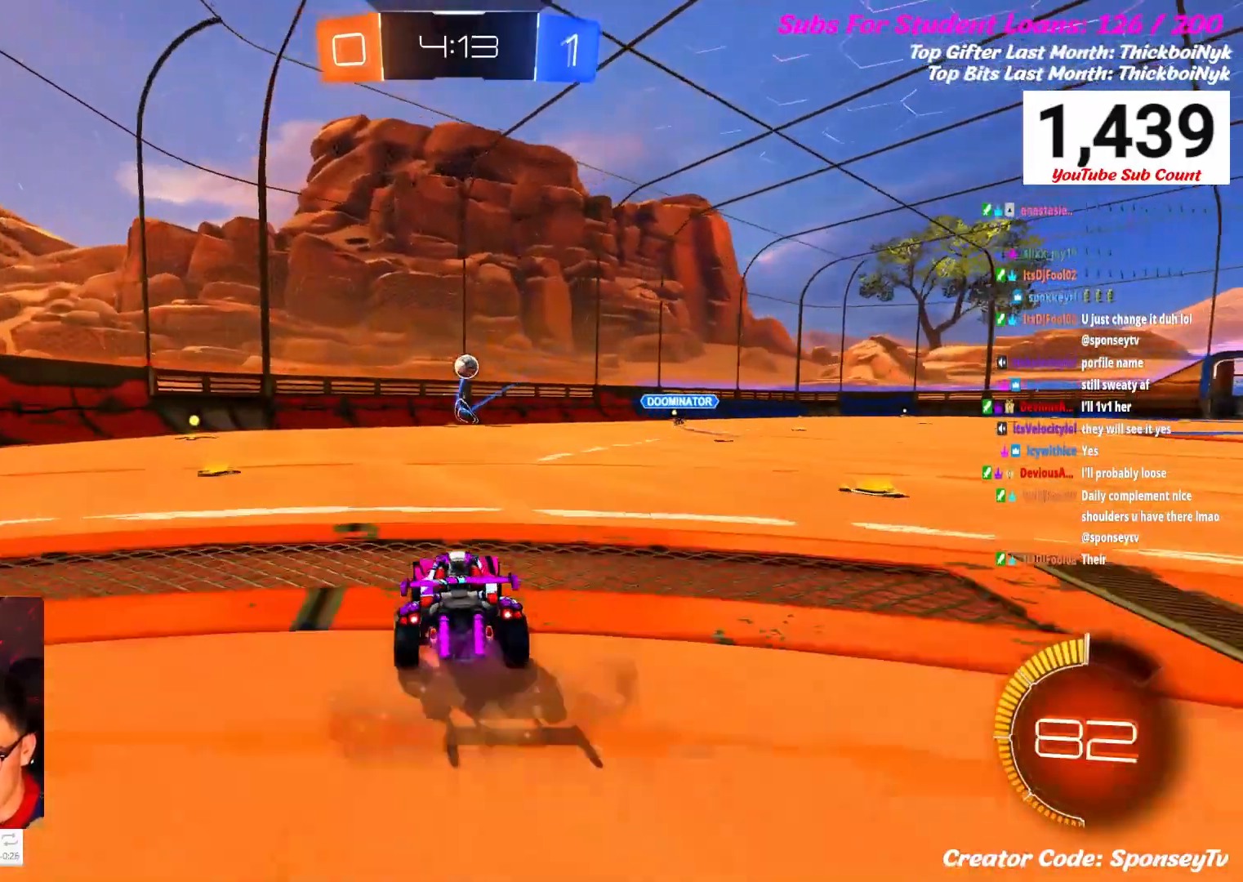
{"buttons": ["L2"], "left_stick": "center", "right_stick": "center", "events": [[100, "left_stick", "left"], [183, "R2", "up"], [183, "left_stick", "center"], [350, "L2", "down"]]}
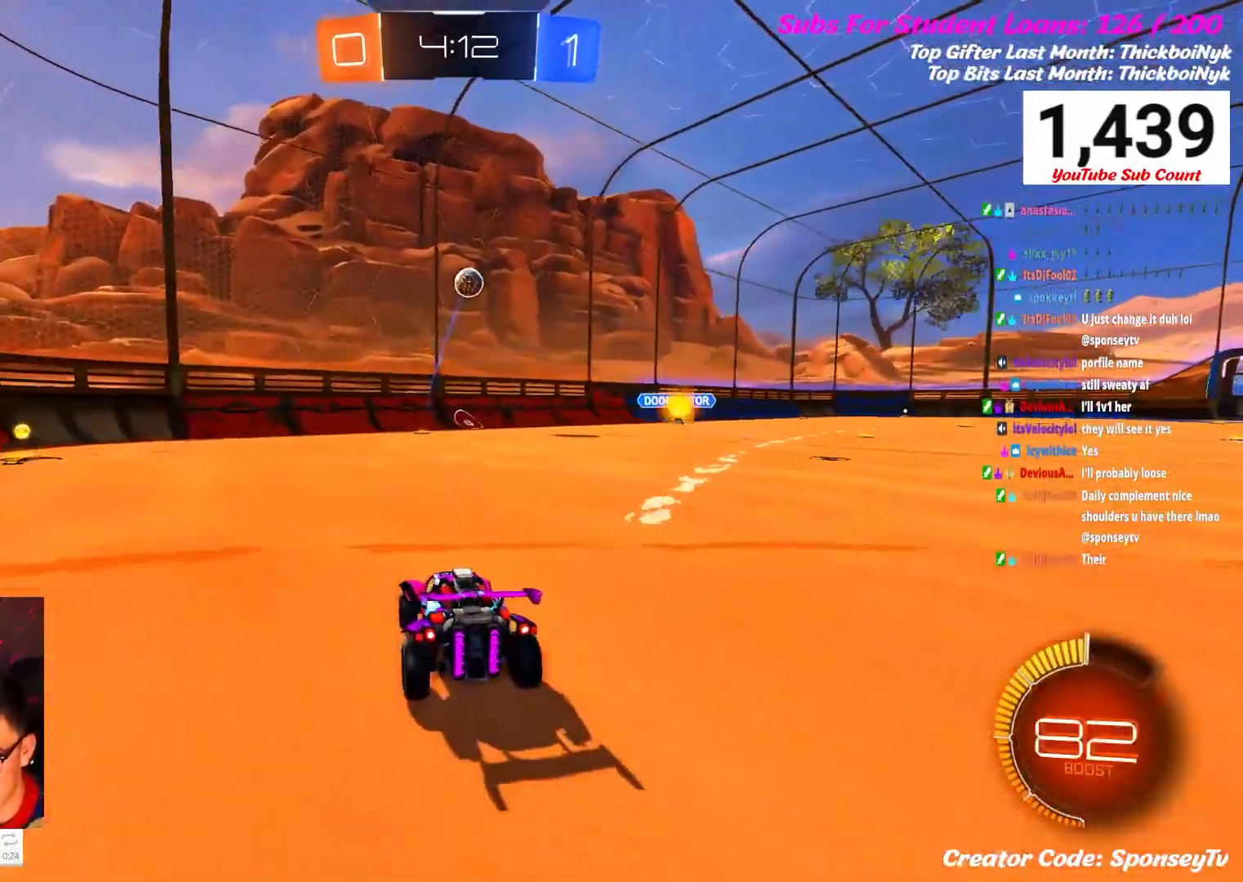
{"buttons": ["R2"], "left_stick": "center", "right_stick": "center", "events": [[300, "L2", "up"], [433, "R2", "down"]]}
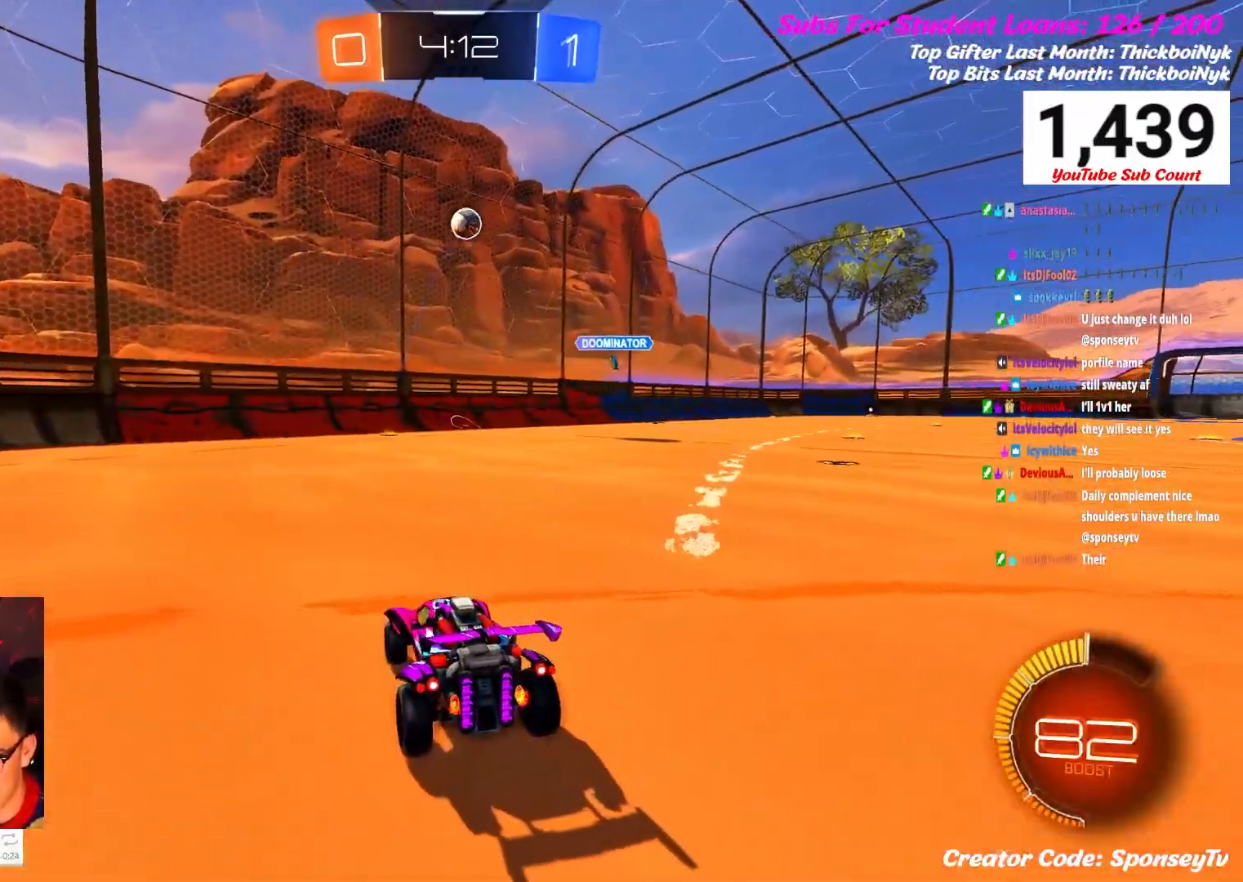
{"buttons": ["R2"], "left_stick": "center", "right_stick": "center", "events": []}
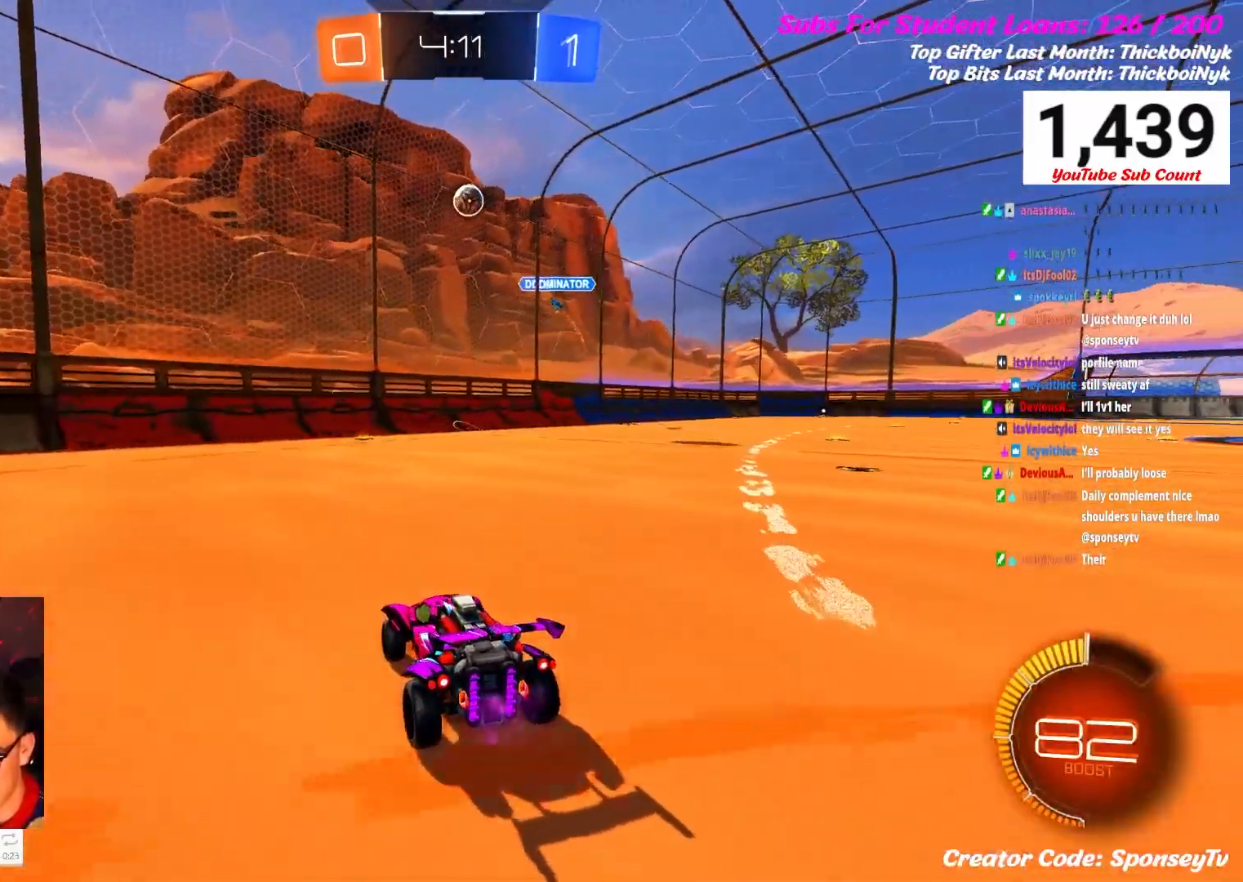
{"buttons": [], "left_stick": "center", "right_stick": "center", "events": [[200, "left_stick", "down-right"], [417, "left_stick", "center"], [500, "R2", "up"]]}
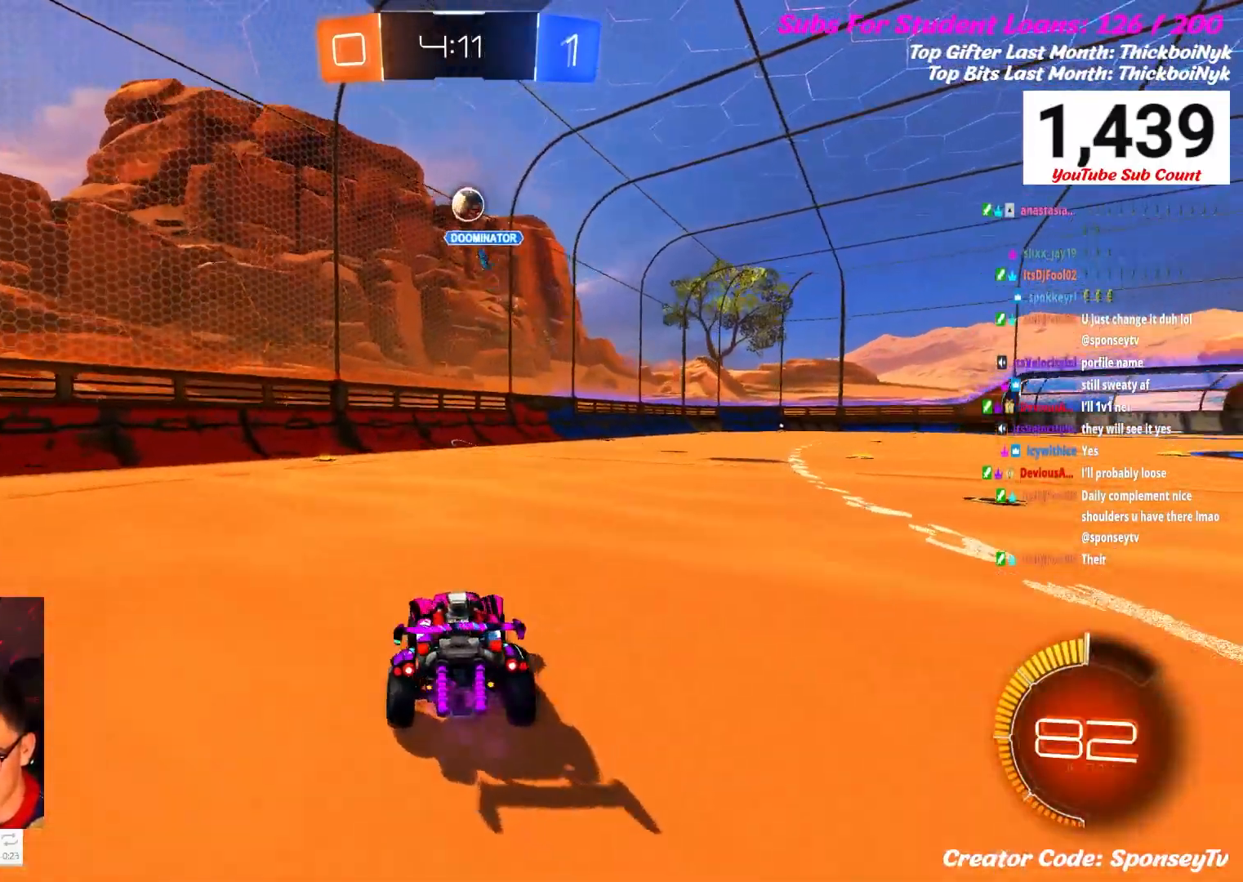
{"buttons": ["L2"], "left_stick": "center", "right_stick": "center", "events": [[267, "L2", "down"]]}
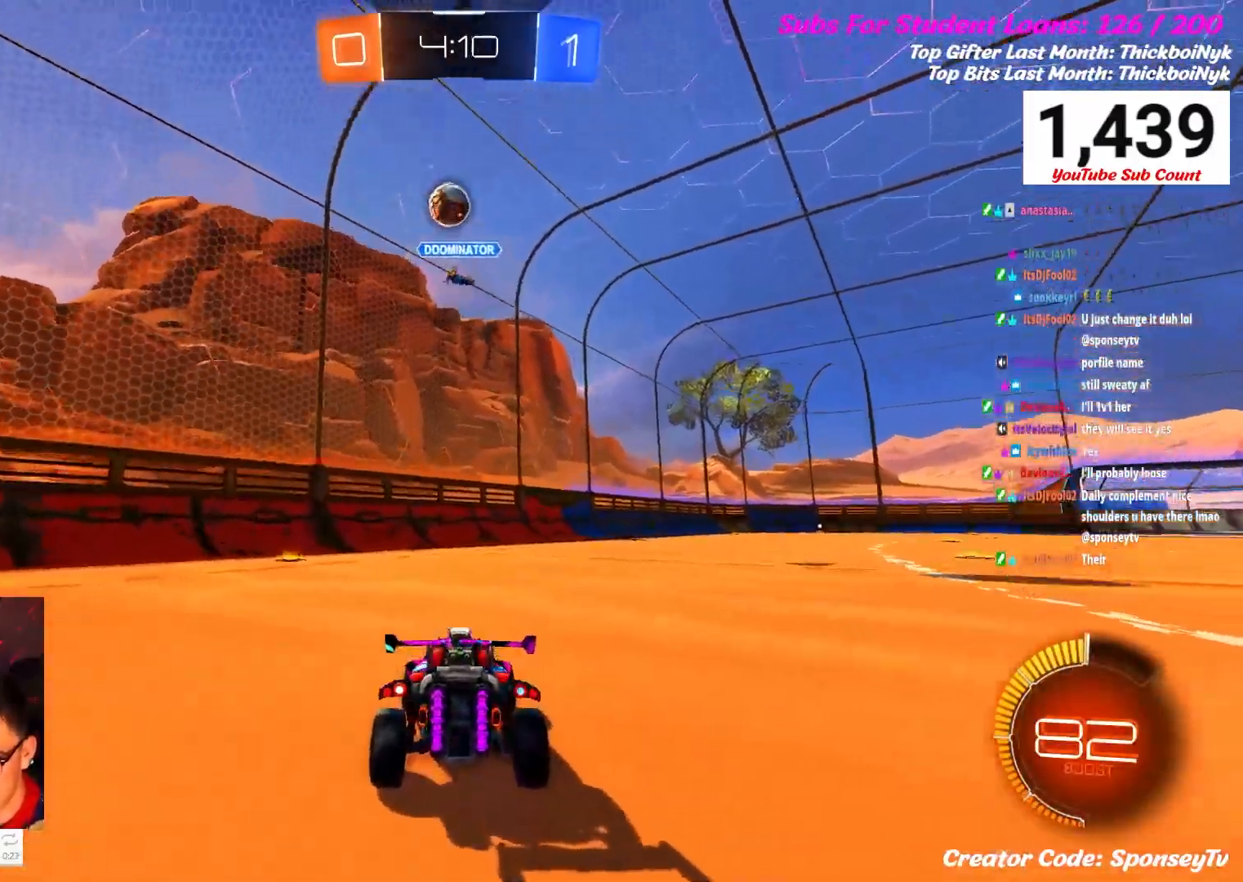
{"buttons": [], "left_stick": "down", "right_stick": "center", "events": [[50, "L2", "up"], [133, "left_stick", "down"]]}
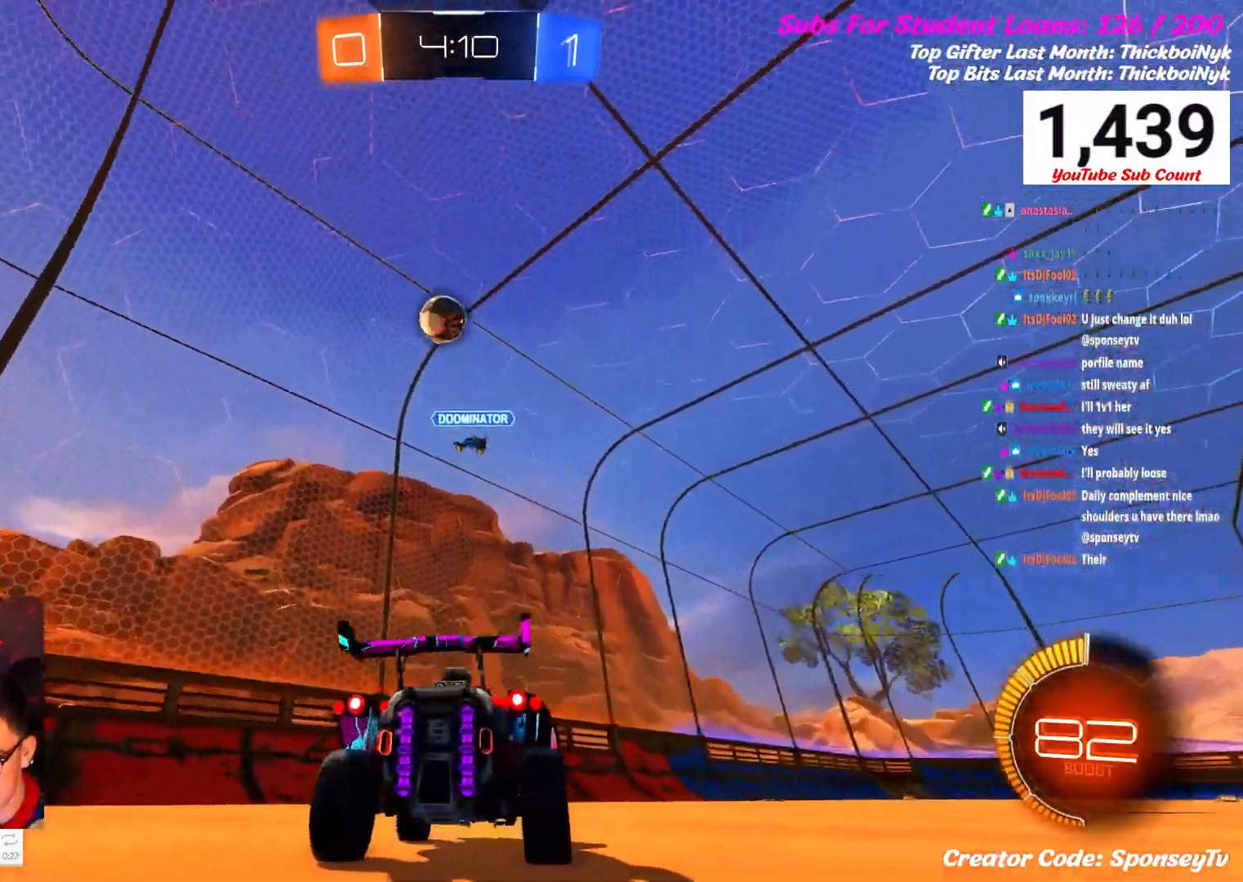
{"buttons": ["L2"], "left_stick": "down-right", "right_stick": "center", "events": [[333, "L2", "down"], [433, "left_stick", "down-right"]]}
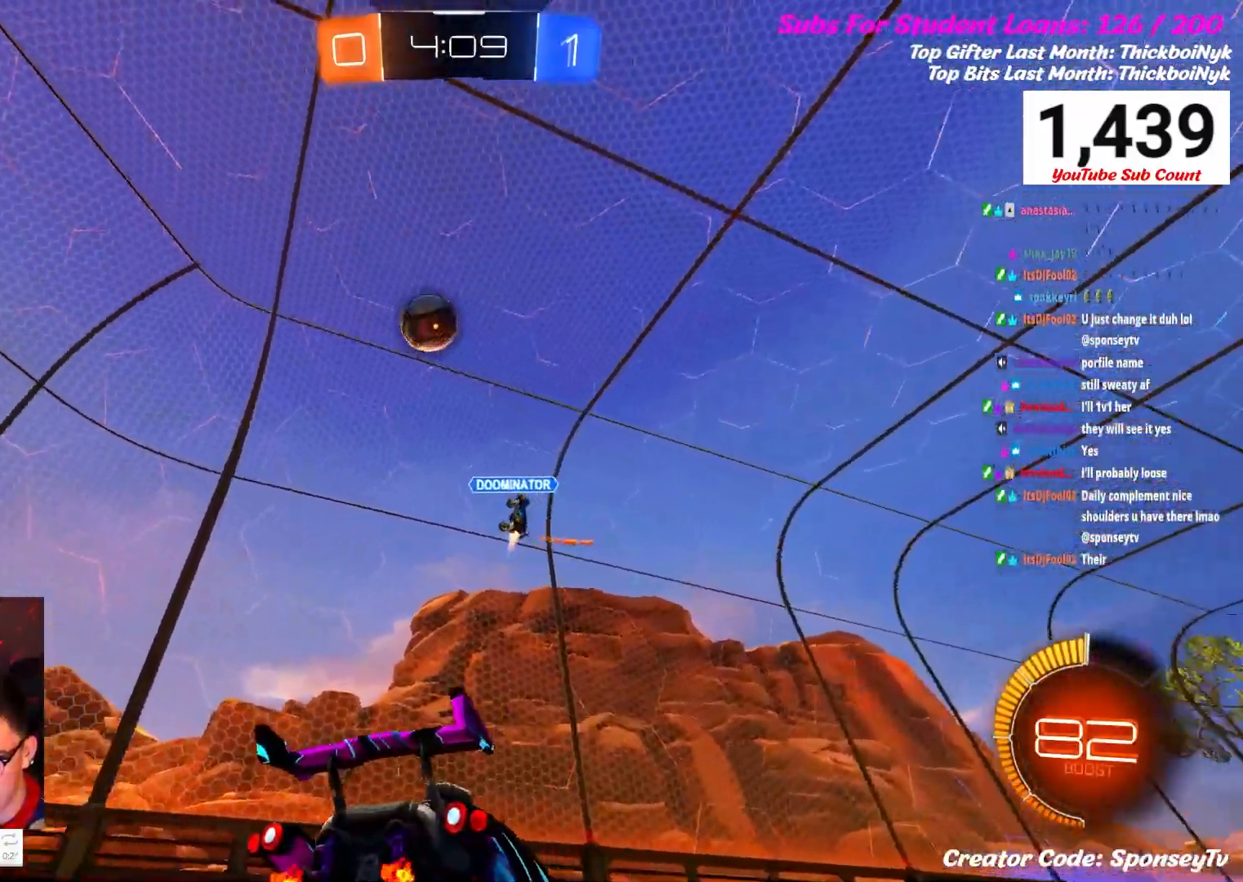
{"buttons": [], "left_stick": "center", "right_stick": "center", "events": [[33, "left_stick", "center"], [217, "L2", "up"]]}
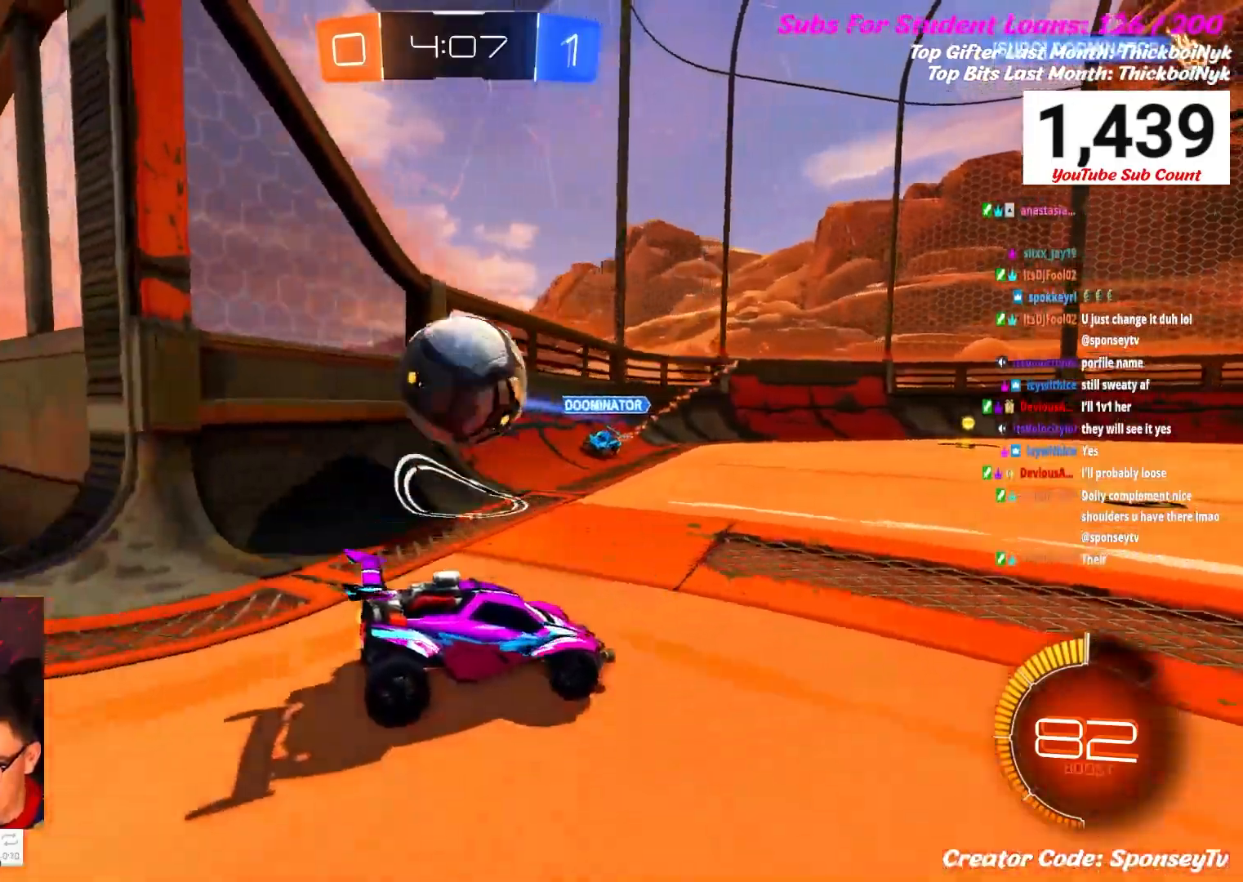
{"buttons": [], "left_stick": "left", "right_stick": "center", "events": [[233, "left_stick", "left"]]}
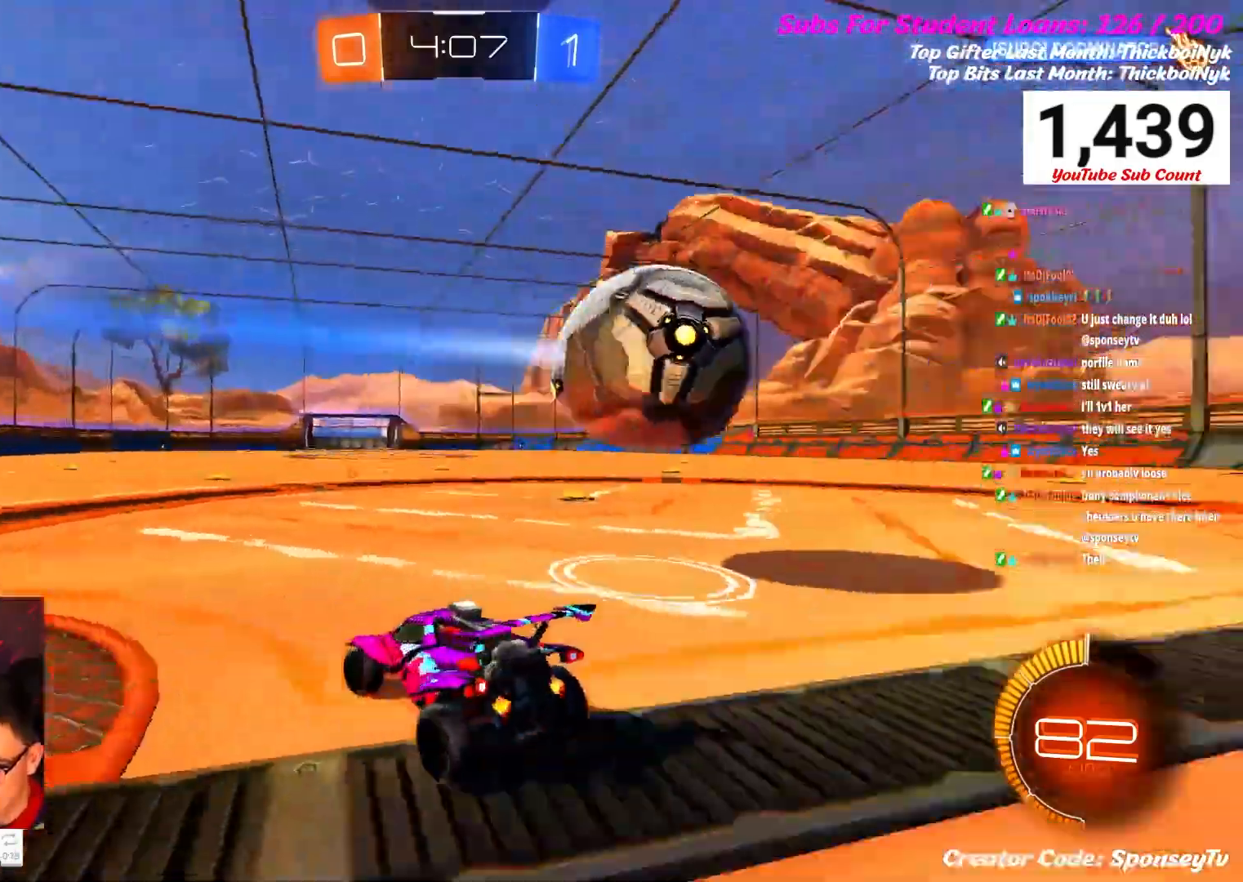
{"buttons": ["R2"], "left_stick": "up-right", "right_stick": "center", "events": [[100, "left_stick", "down-right"], [217, "left_stick", "right"], [383, "R2", "down"], [400, "left_stick", "up-right"]]}